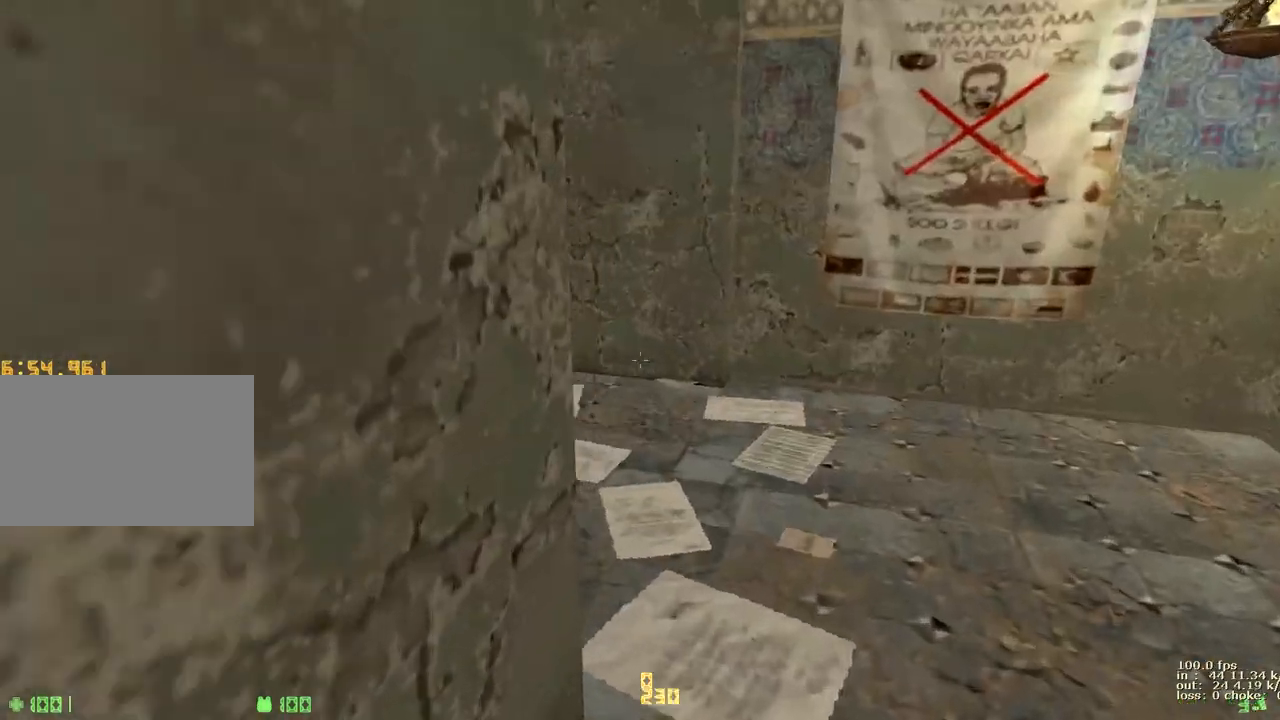
Gameplay with keyboard and mouse; each line is a JSON object with the keys held at the frame after it. "events" lists presses ("down") and releases ("up") of "1", "2", "3", "4", "5", "a", "alt", "b", "c", "caps_lock", "ctrl", "d", "e", "f", "g", "q", "r", "s", "shift", "space", "t", "tab", "v", "w", "x" and "z" between this image and that frame as [ms after this image, input, new state], when the widget could be followed in between. No other keys are recorded. Mouse buttons are not recorded. Not read: mouse_move.
{"keys": ["a", "w"], "events": [[33, "4", "up"], [317, "a", "down"]]}
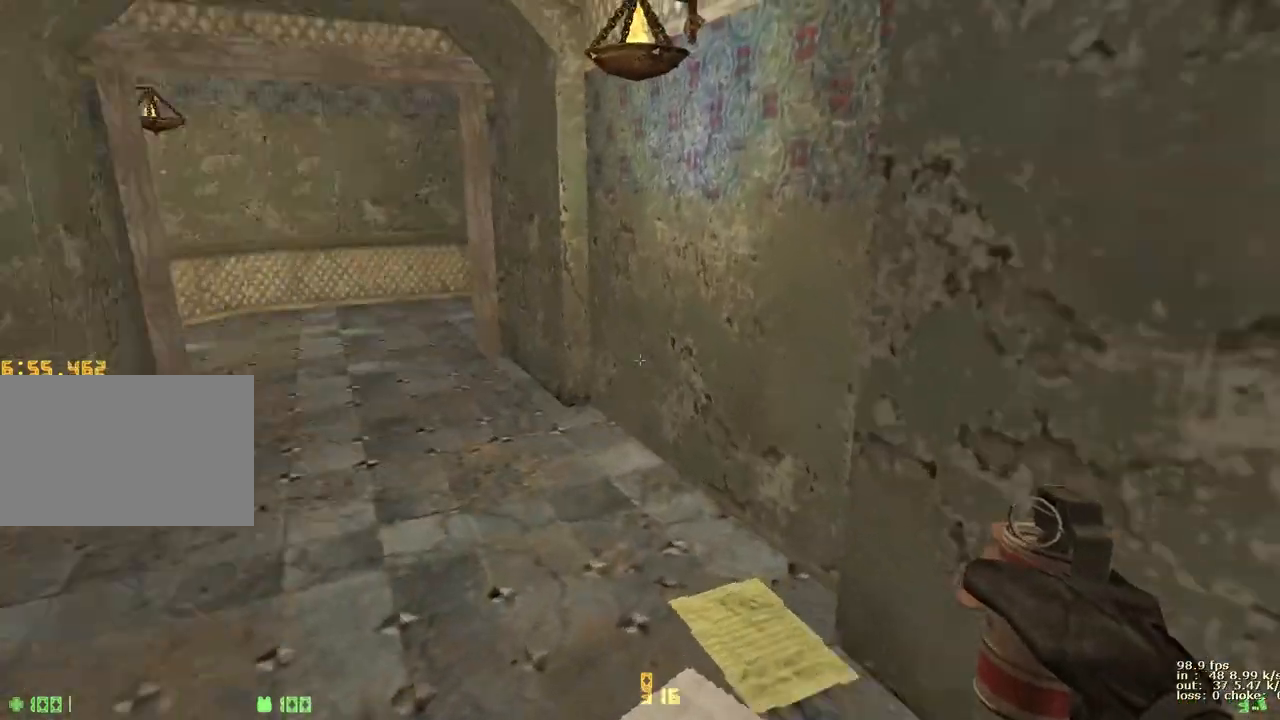
{"keys": ["d", "w"], "events": [[200, "a", "up"], [200, "d", "down"], [350, "a", "down"], [350, "d", "up"], [483, "a", "up"], [483, "d", "down"]]}
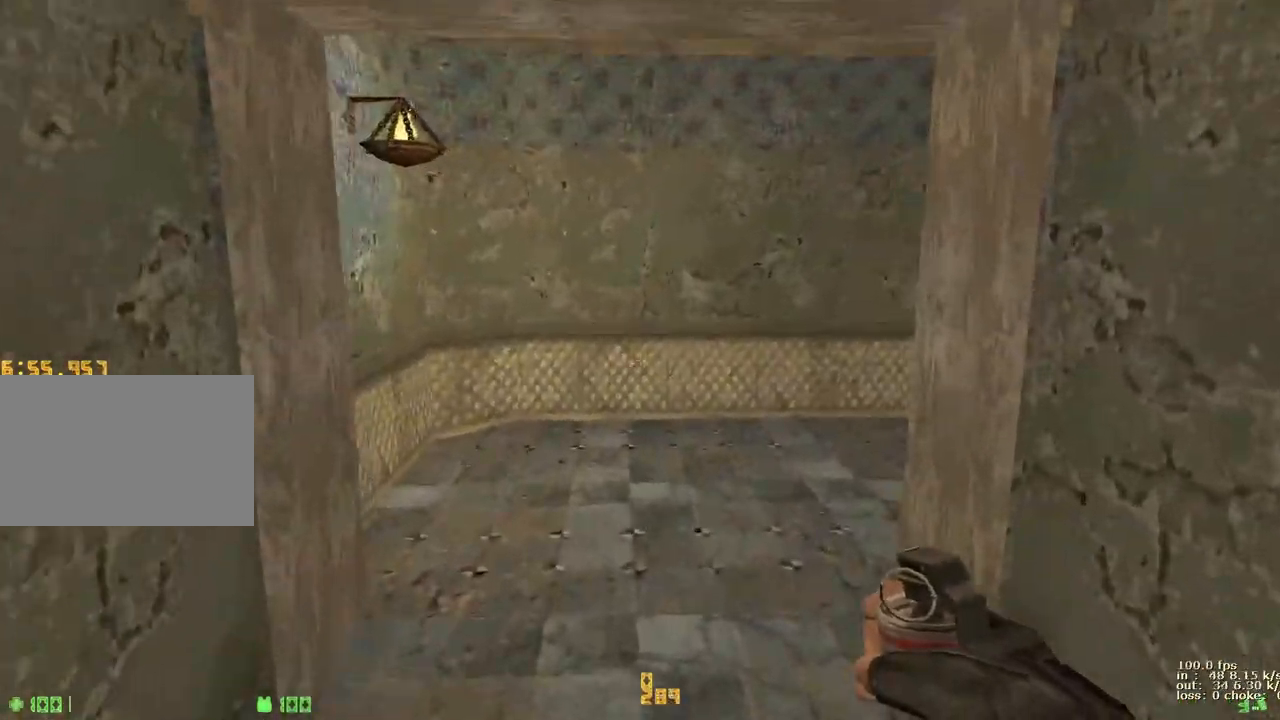
{"keys": ["d", "w"], "events": [[67, "a", "down"], [67, "d", "up"], [300, "a", "up"], [300, "d", "down"]]}
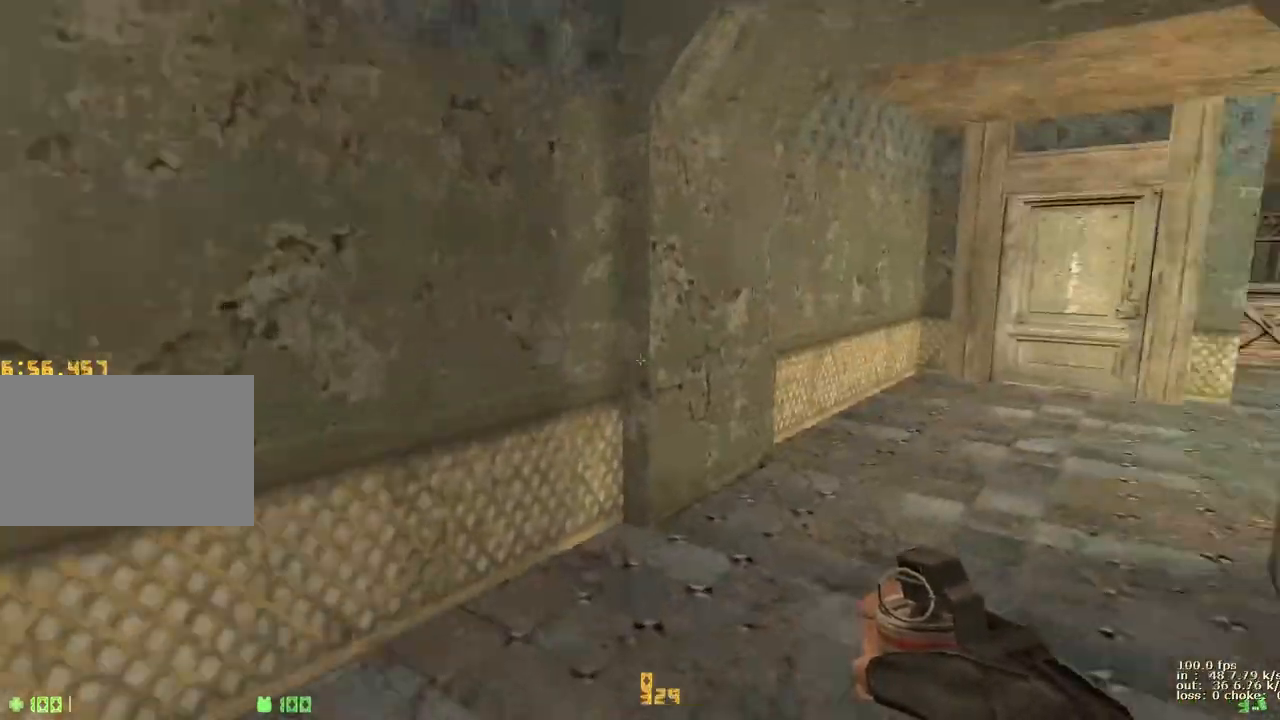
{"keys": ["w"], "events": [[83, "a", "down"], [83, "d", "up"], [183, "a", "up"]]}
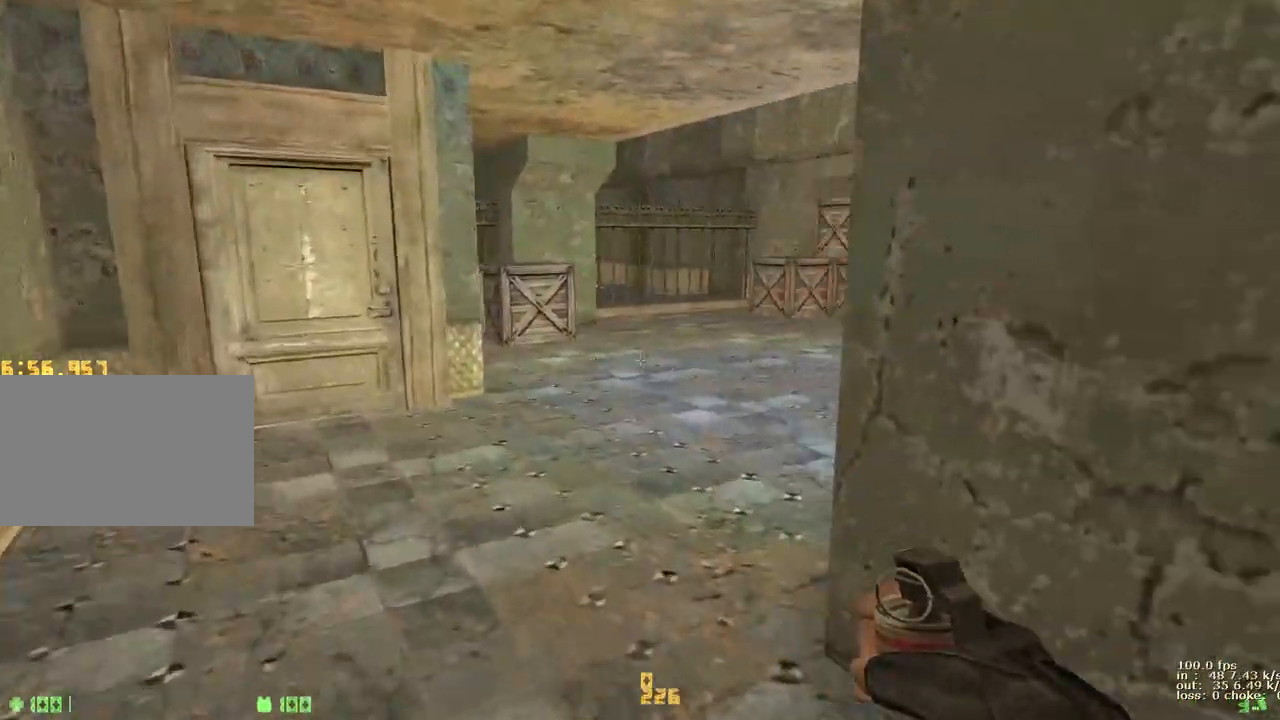
{"keys": ["a", "w"], "events": [[17, "a", "down"]]}
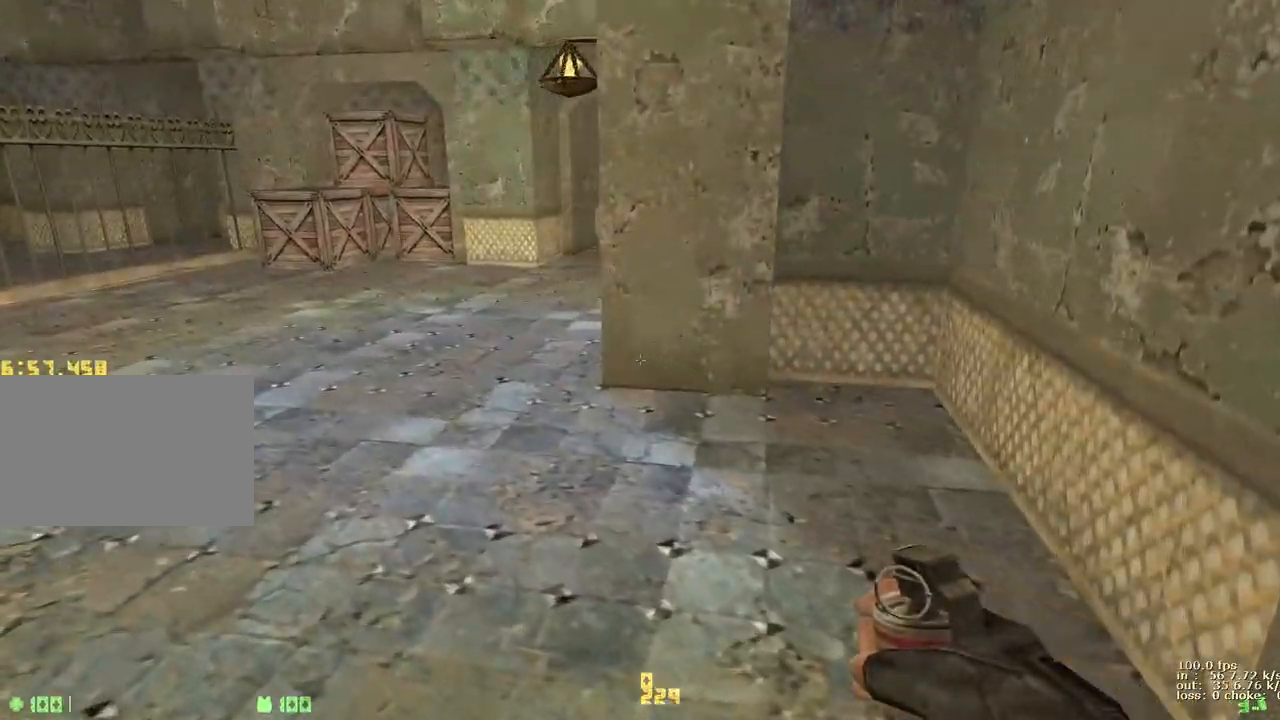
{"keys": ["w"], "events": [[117, "a", "up"]]}
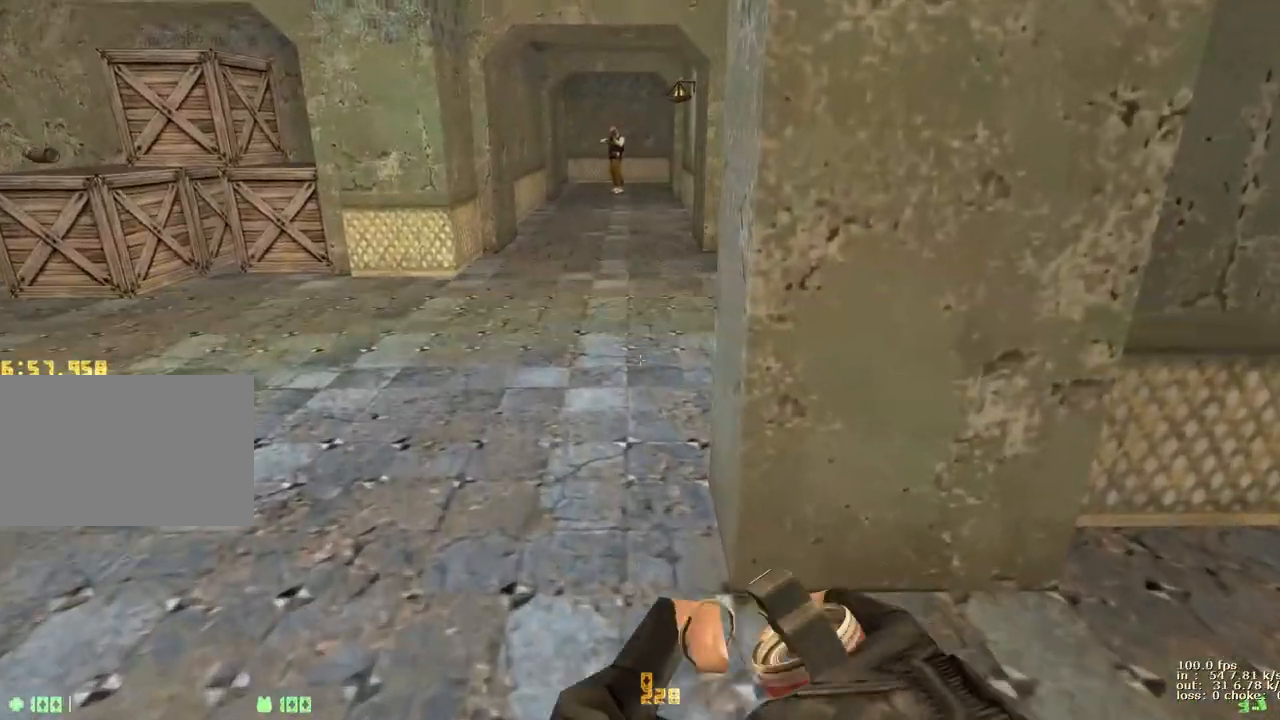
{"keys": ["a", "w"], "events": [[233, "2", "down"], [267, "2", "up"], [417, "a", "down"]]}
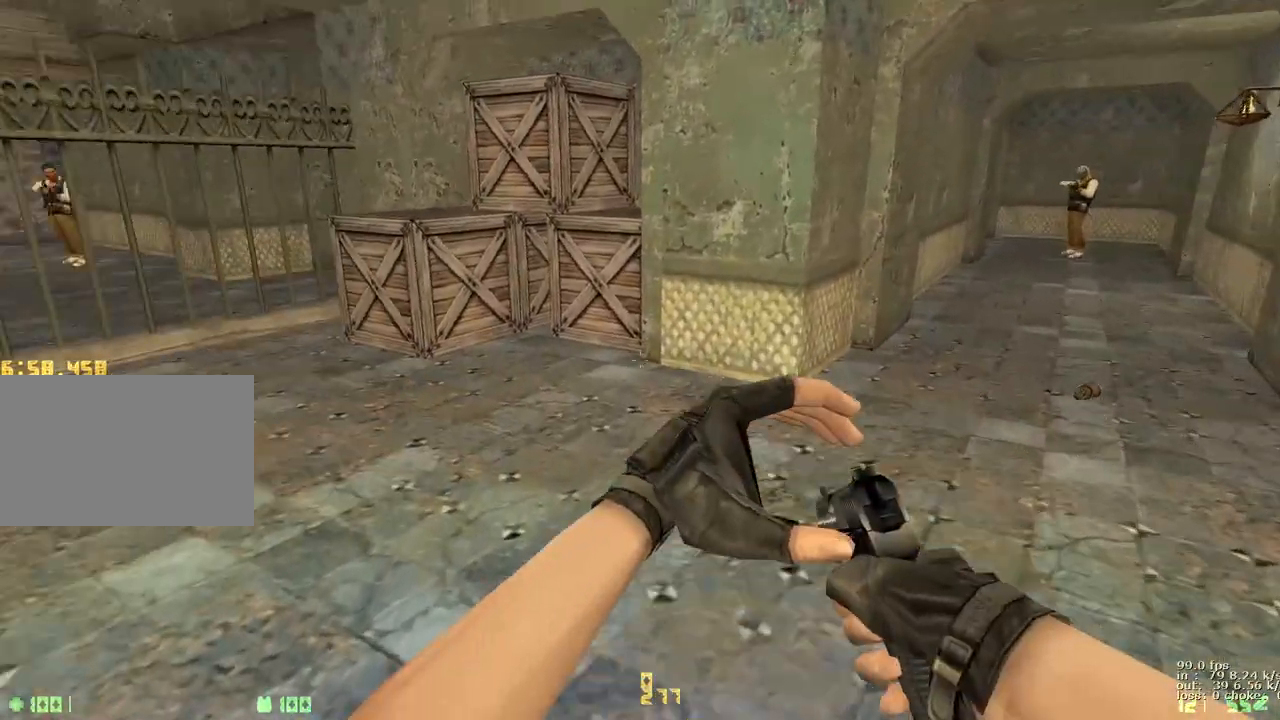
{"keys": ["w"], "events": [[17, "a", "up"], [17, "d", "down"], [117, "a", "down"], [117, "d", "up"], [283, "a", "up"], [283, "d", "down"], [383, "a", "down"], [383, "d", "up"], [433, "a", "up"]]}
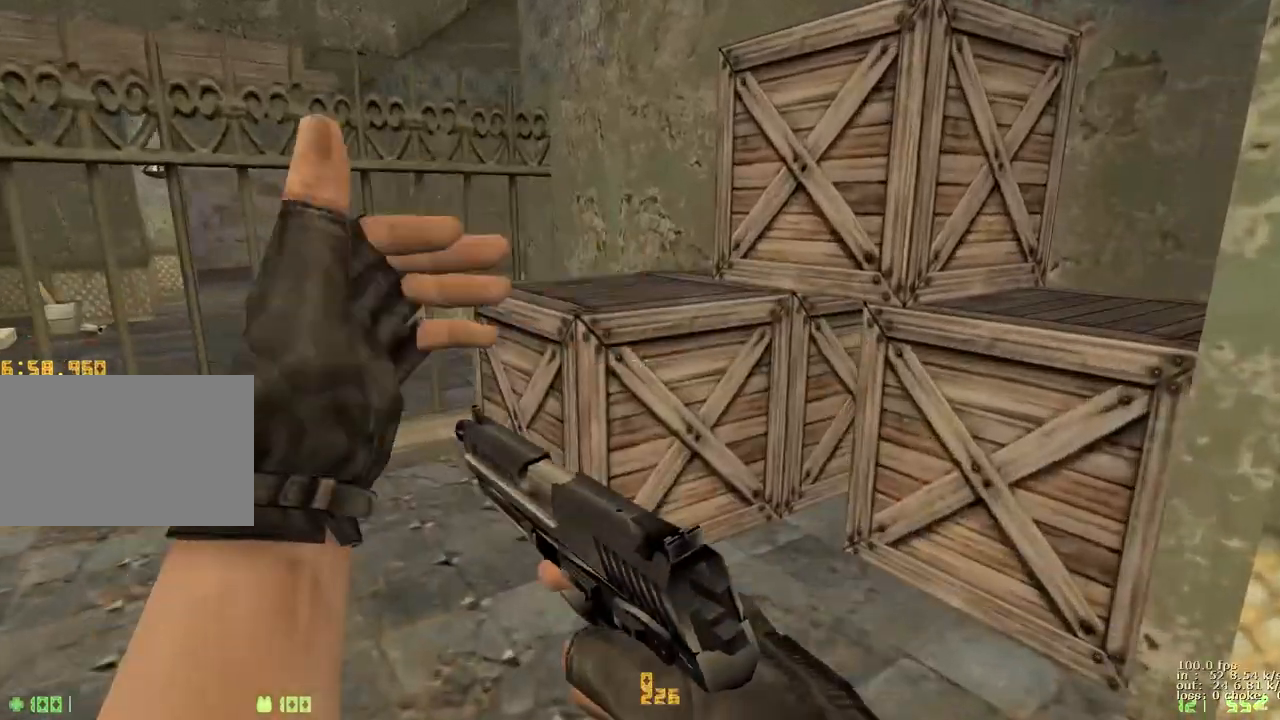
{"keys": ["a", "w"], "events": [[117, "a", "down"], [117, "ctrl", "down"], [117, "w", "up"], [483, "ctrl", "up"], [483, "w", "down"]]}
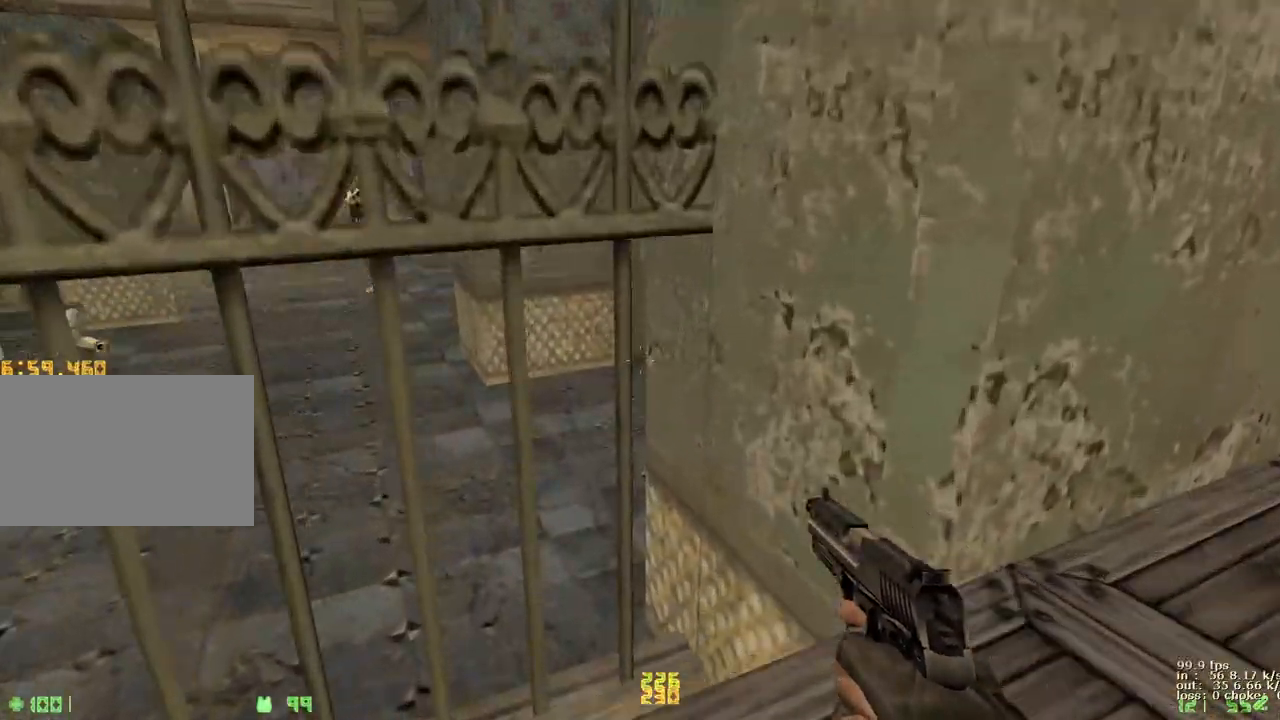
{"keys": ["ctrl", "d"], "events": [[233, "d", "down"], [233, "w", "up"], [283, "a", "up"], [283, "ctrl", "down"]]}
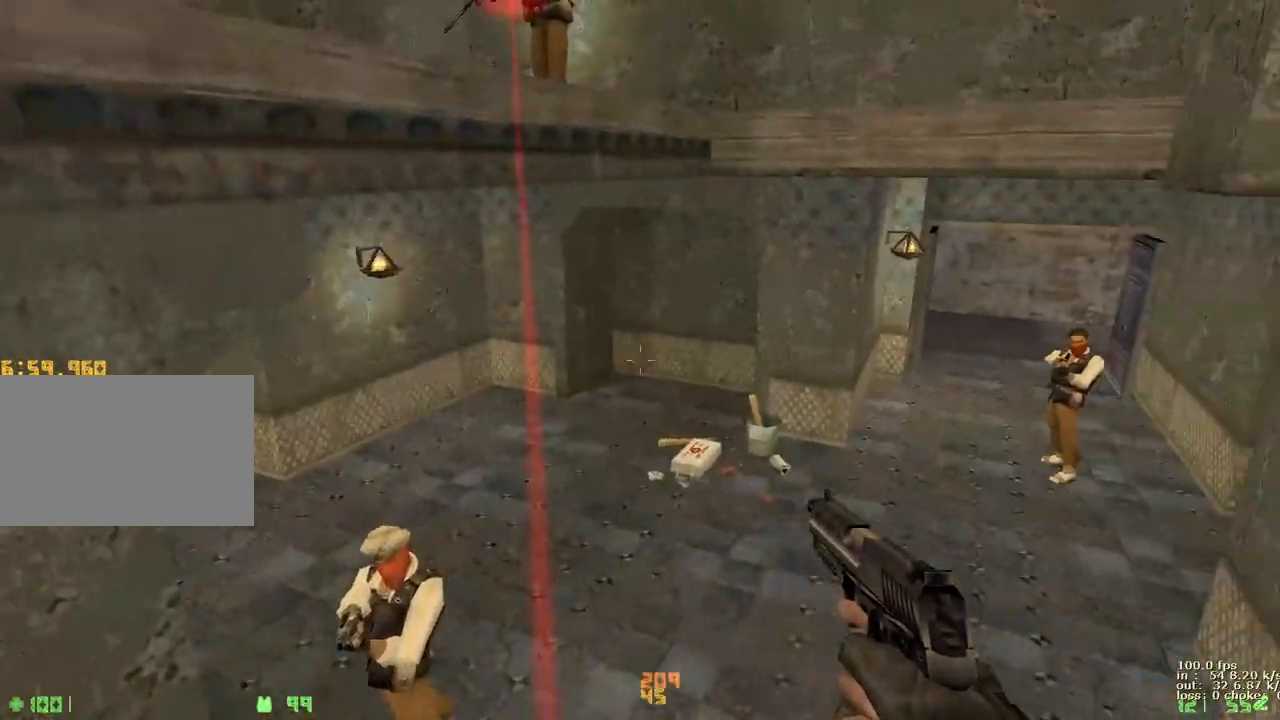
{"keys": ["w"], "events": [[67, "w", "down"], [117, "ctrl", "up"], [167, "d", "up"], [300, "1", "down"], [450, "1", "up"]]}
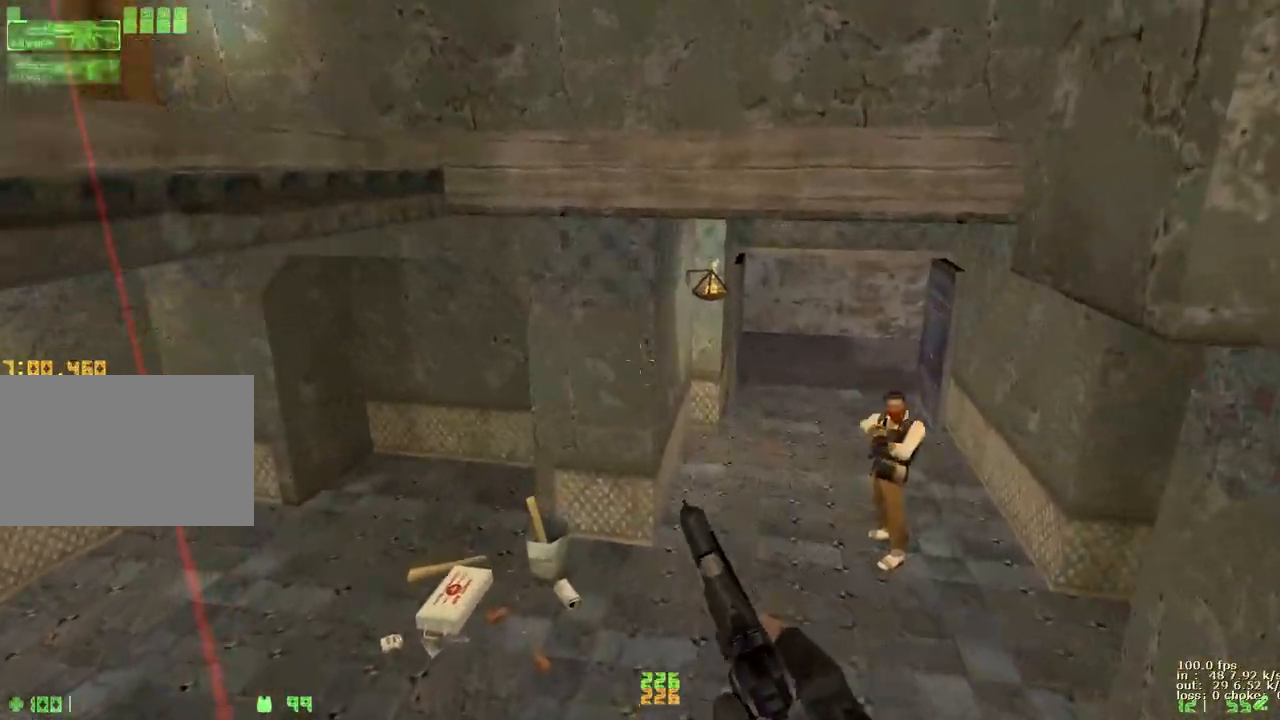
{"keys": ["w"], "events": []}